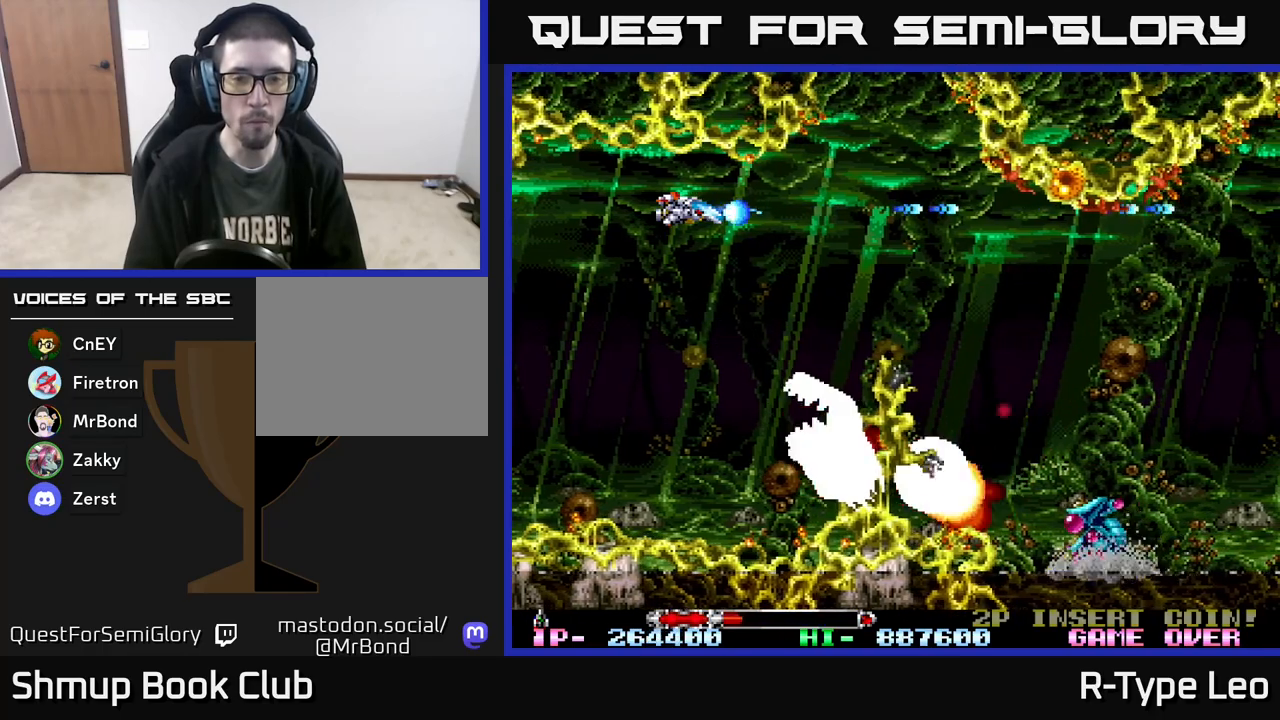
Gameplay with a controller (Xbox layout); each line is a JSON object with the inputs held at the frame after it. "events" lists button and stick changes between this image and that frame as [ms after this image, input, new state], when the widget could be followed in between. Not read: left_stick right_stick.
{"buttons": ["R2", "DPAD_DOWN"], "events": [[100, "X", "up"], [217, "DPAD_LEFT", "down"], [350, "DPAD_LEFT", "up"], [417, "DPAD_DOWN", "down"]]}
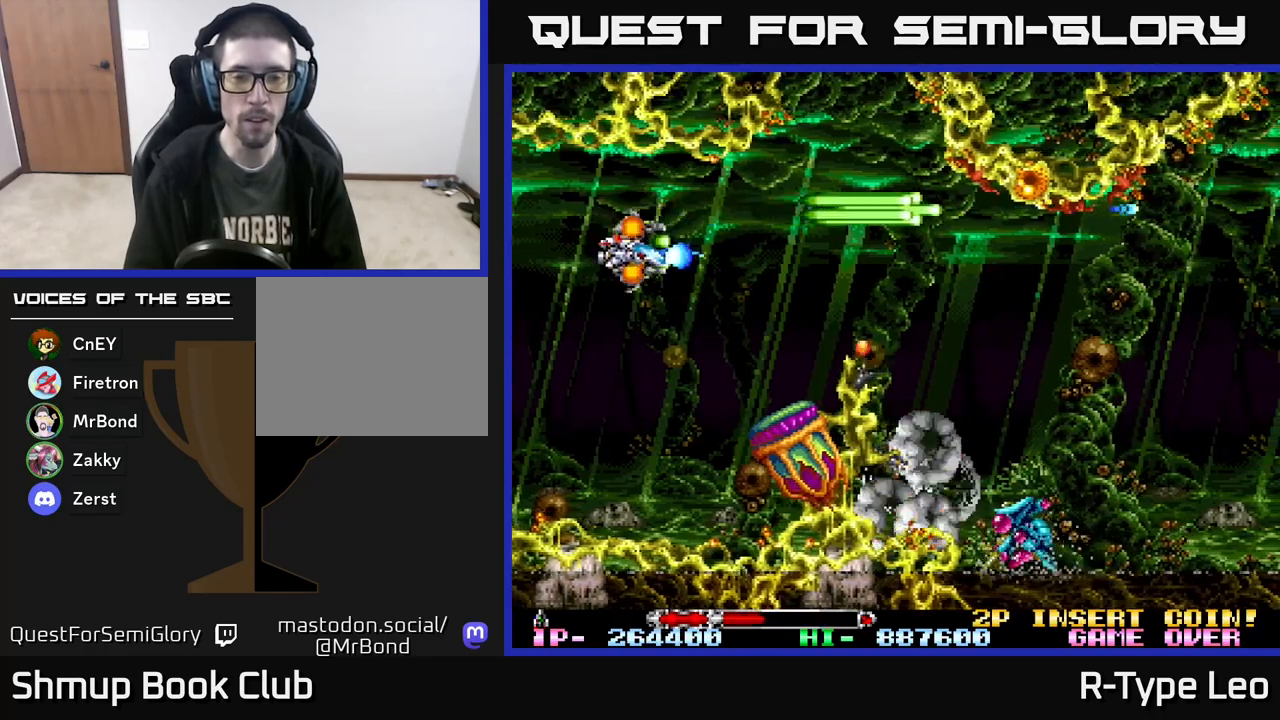
{"buttons": ["R2", "DPAD_DOWN"], "events": [[17, "DPAD_DOWN", "up"], [67, "DPAD_LEFT", "down"], [117, "DPAD_DOWN", "down"], [167, "DPAD_LEFT", "up"]]}
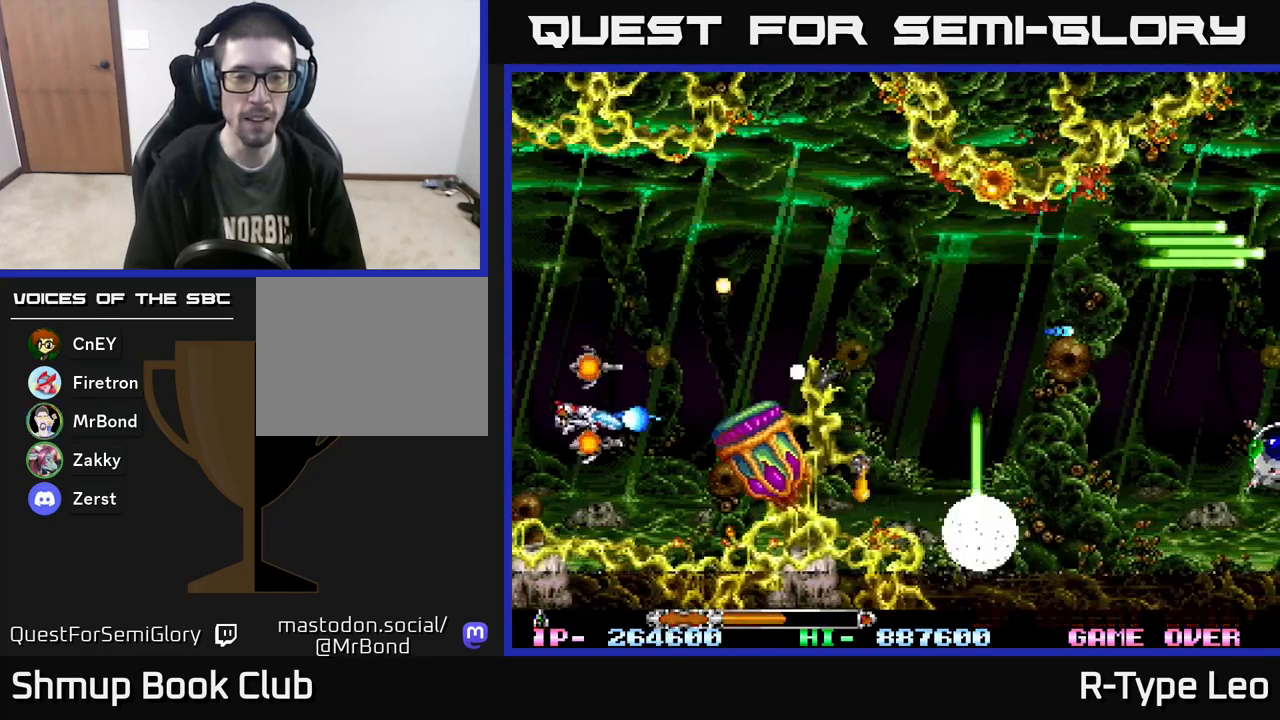
{"buttons": ["R2", "DPAD_UP"], "events": [[33, "DPAD_DOWN", "up"], [467, "DPAD_UP", "down"]]}
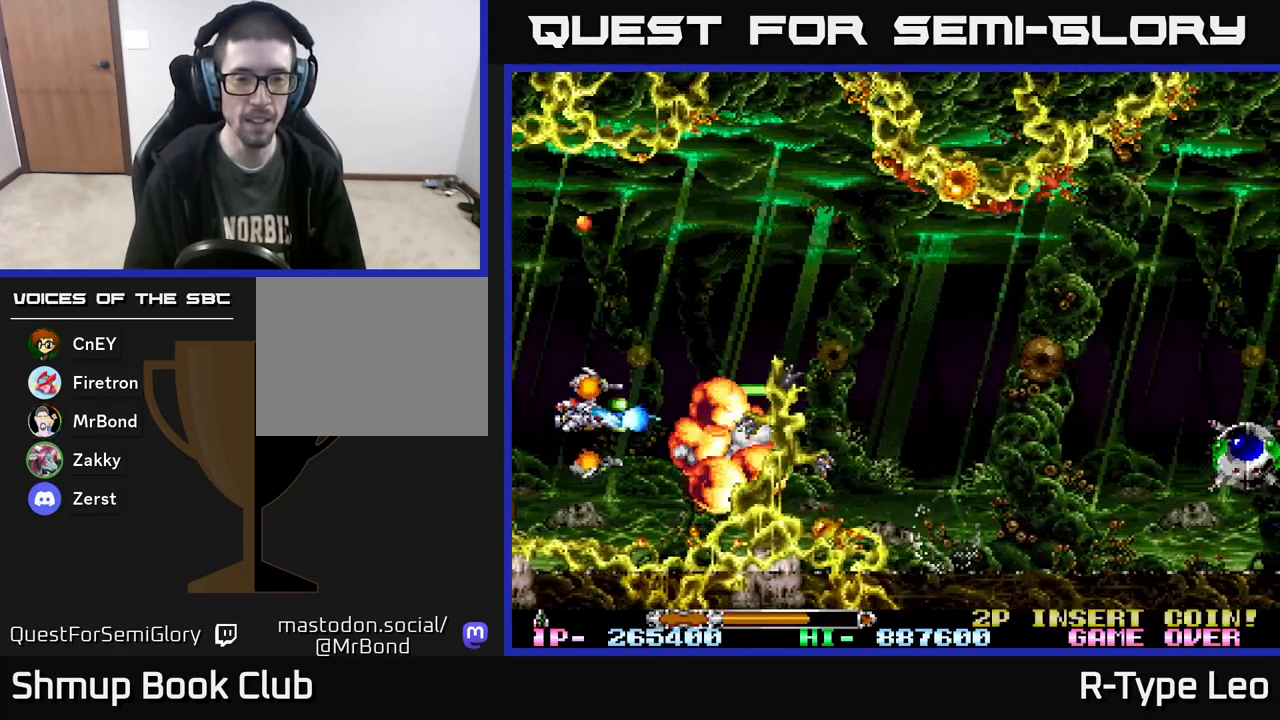
{"buttons": ["R2", "DPAD_RIGHT"], "events": [[50, "DPAD_RIGHT", "down"], [433, "DPAD_UP", "up"]]}
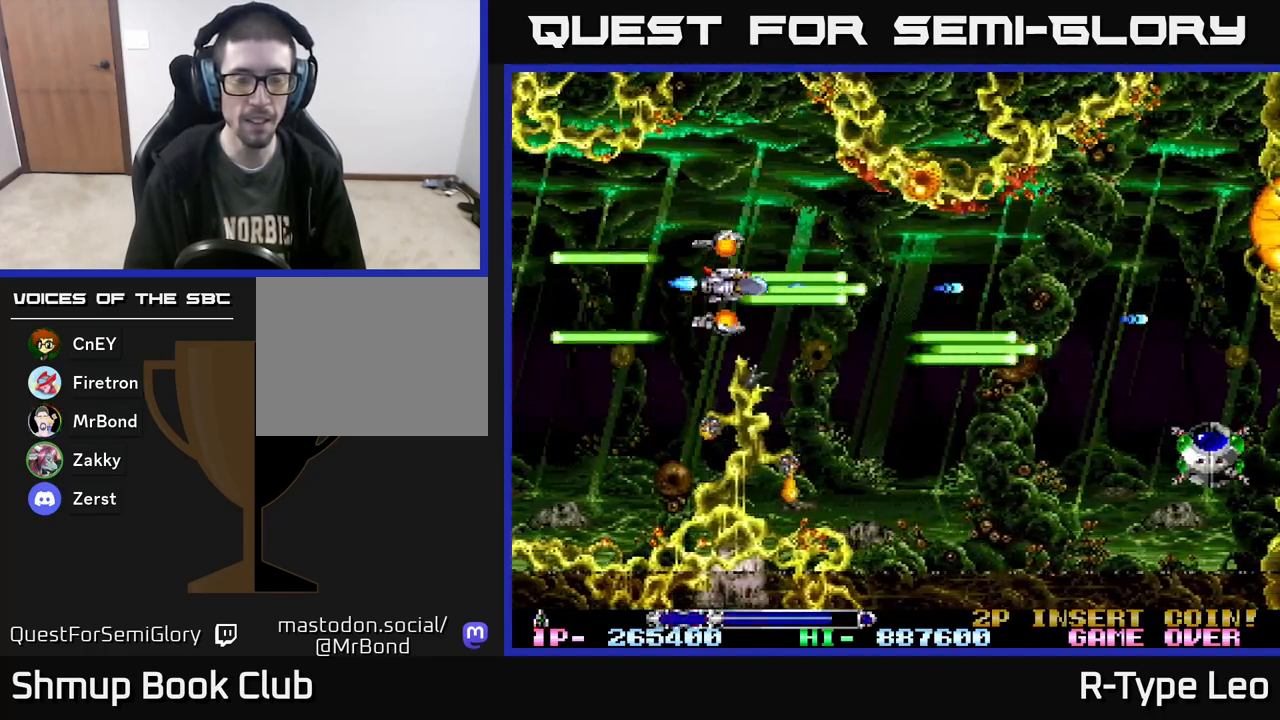
{"buttons": ["R2", "DPAD_DOWN", "DPAD_RIGHT"], "events": [[250, "DPAD_DOWN", "down"]]}
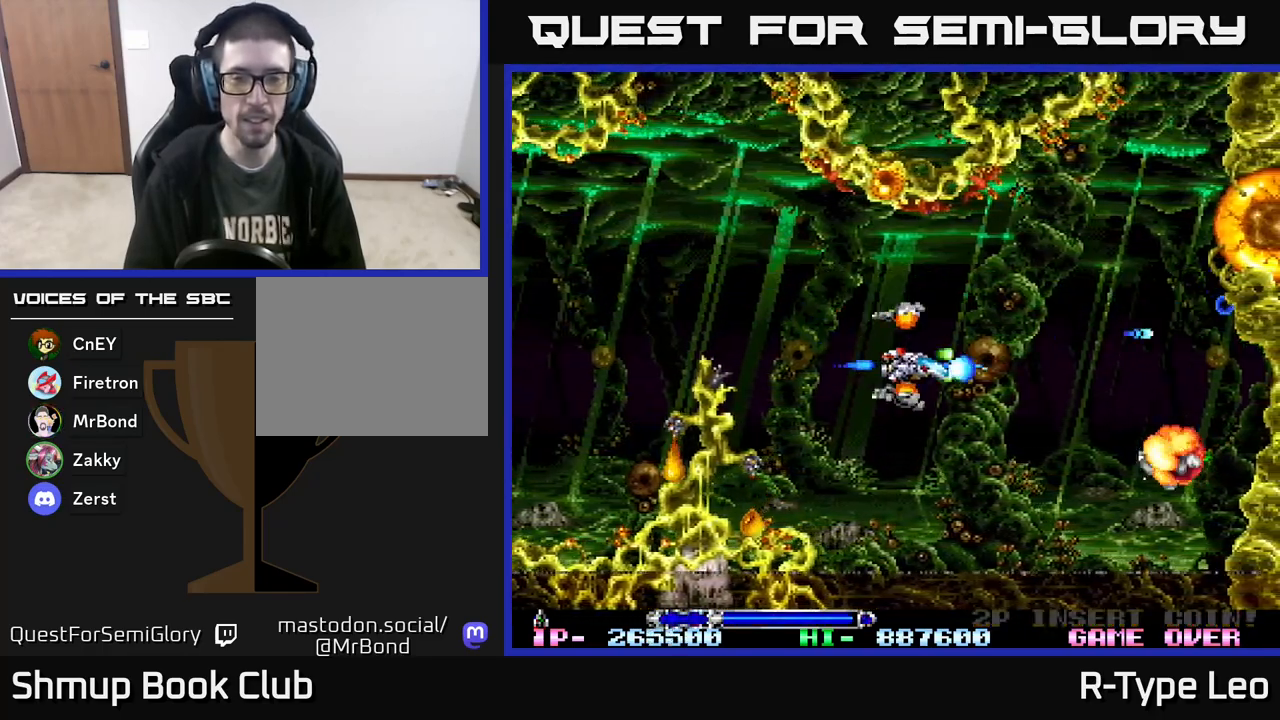
{"buttons": ["R2"], "events": [[200, "DPAD_RIGHT", "up"], [217, "DPAD_DOWN", "up"]]}
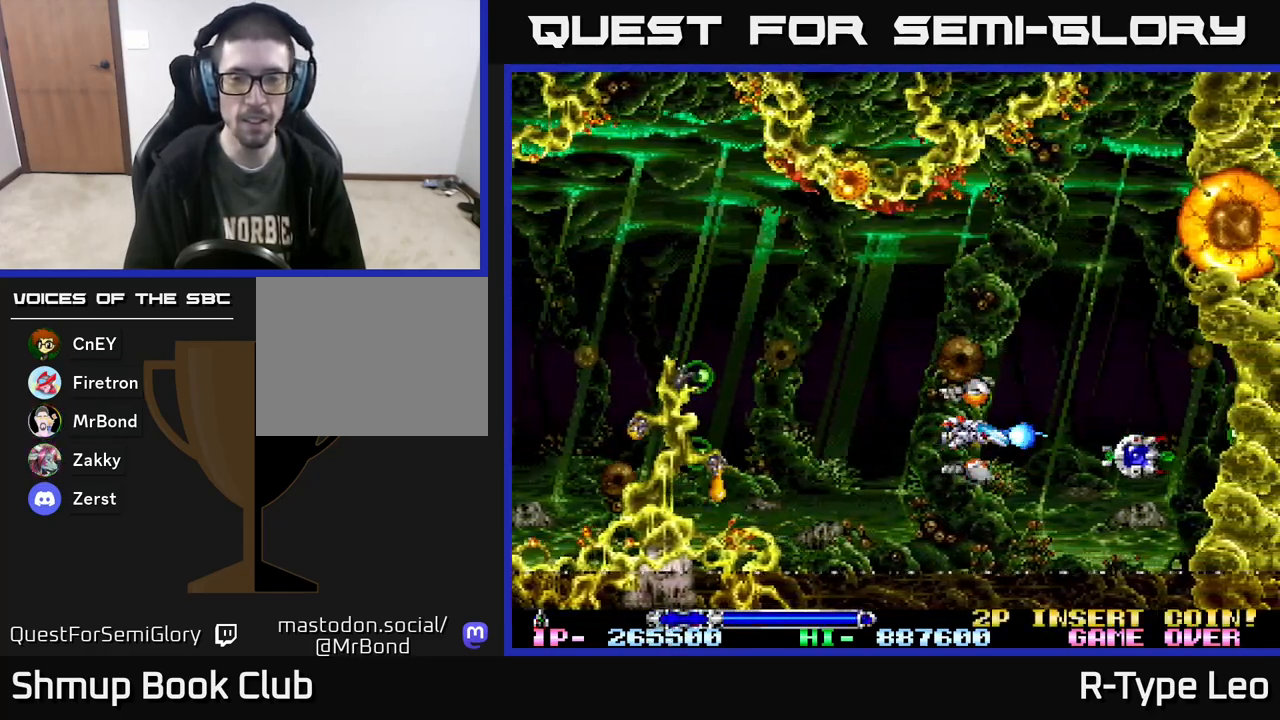
{"buttons": ["R2"], "events": [[167, "DPAD_UP", "down"], [500, "DPAD_UP", "up"]]}
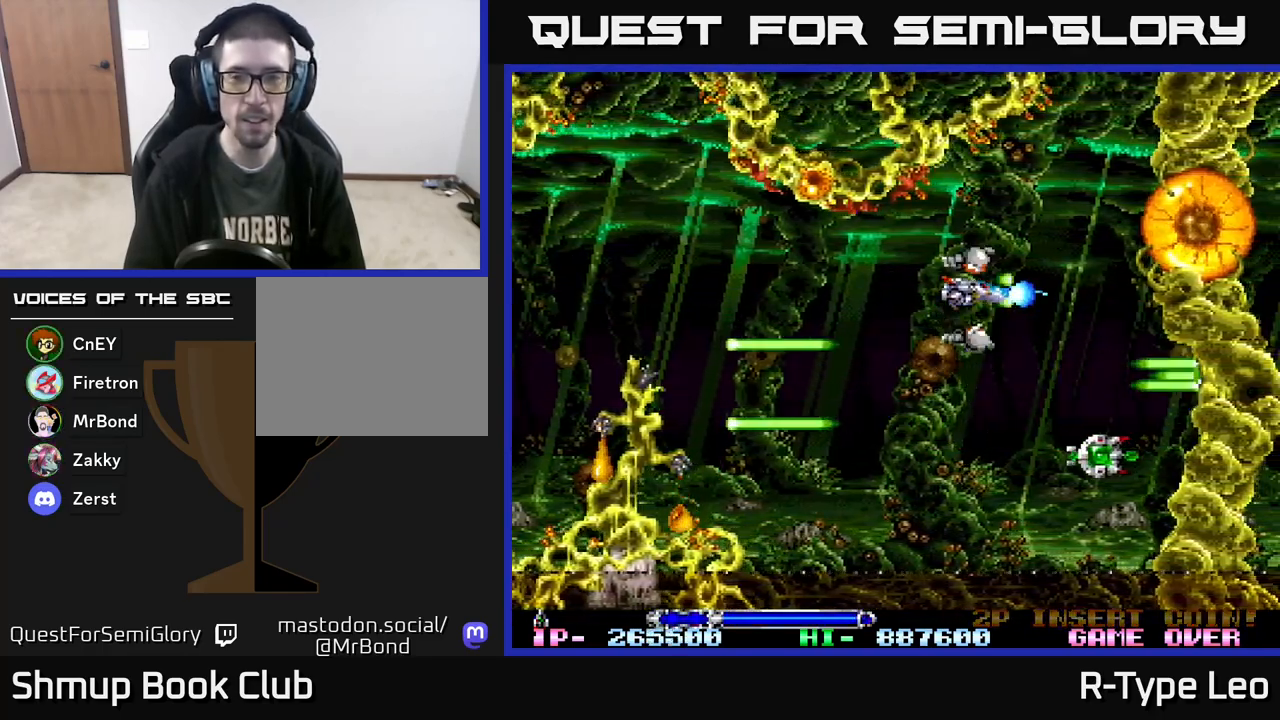
{"buttons": ["R2", "DPAD_DOWN", "DPAD_RIGHT"], "events": [[167, "DPAD_UP", "down"], [267, "DPAD_UP", "up"], [383, "DPAD_DOWN", "down"], [433, "DPAD_RIGHT", "down"]]}
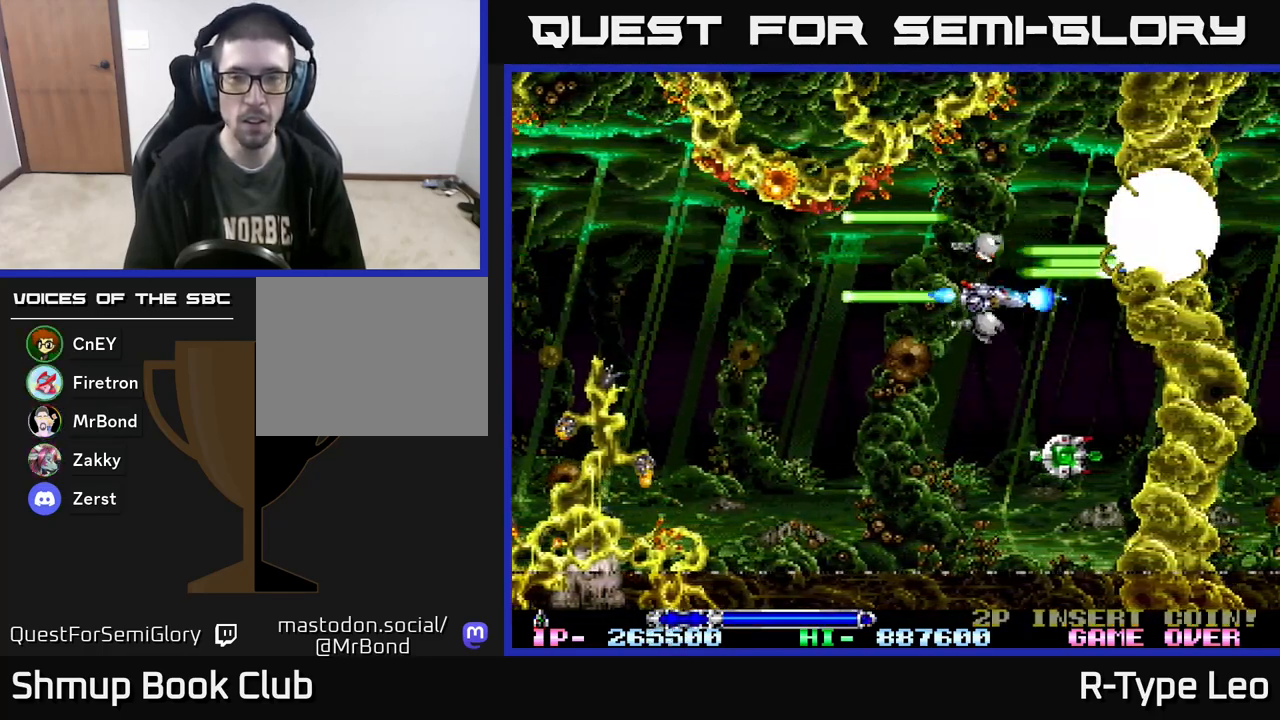
{"buttons": ["R2", "DPAD_UP"], "events": [[33, "DPAD_RIGHT", "up"], [200, "DPAD_DOWN", "up"], [200, "DPAD_LEFT", "down"], [283, "DPAD_UP", "down"], [400, "DPAD_LEFT", "up"]]}
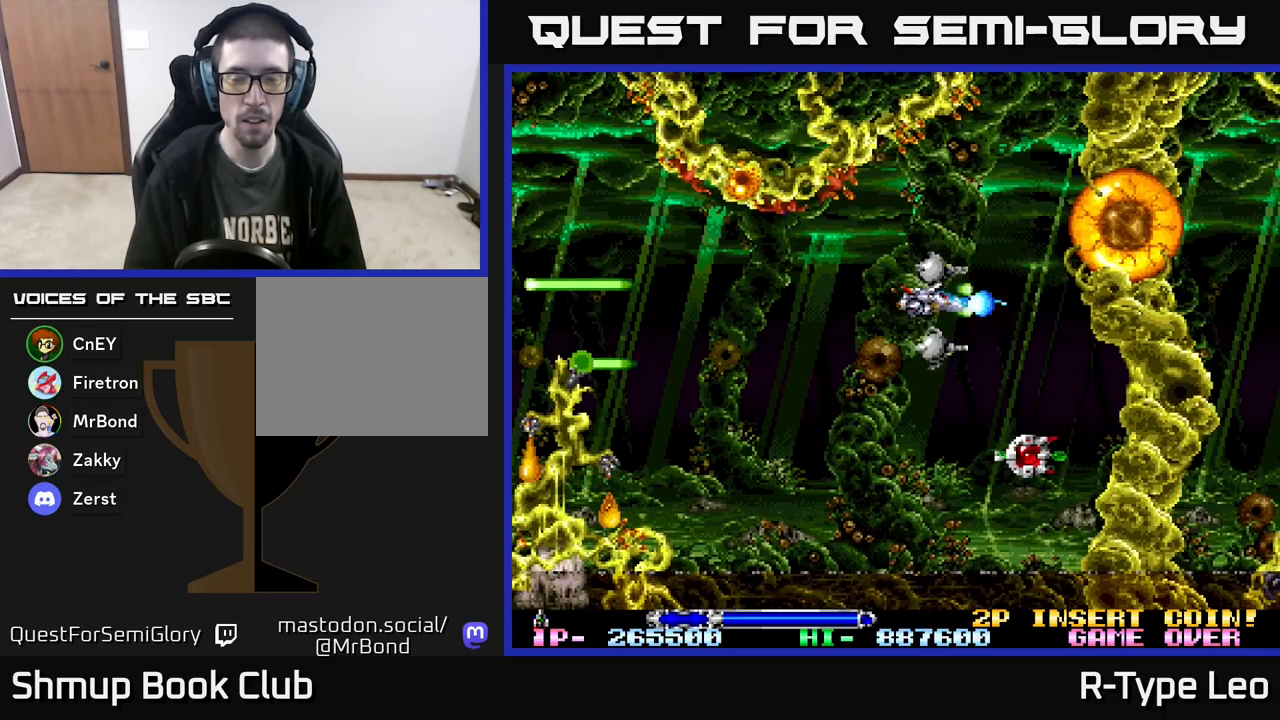
{"buttons": ["R2", "DPAD_LEFT"], "events": [[183, "DPAD_UP", "up"], [467, "DPAD_LEFT", "down"]]}
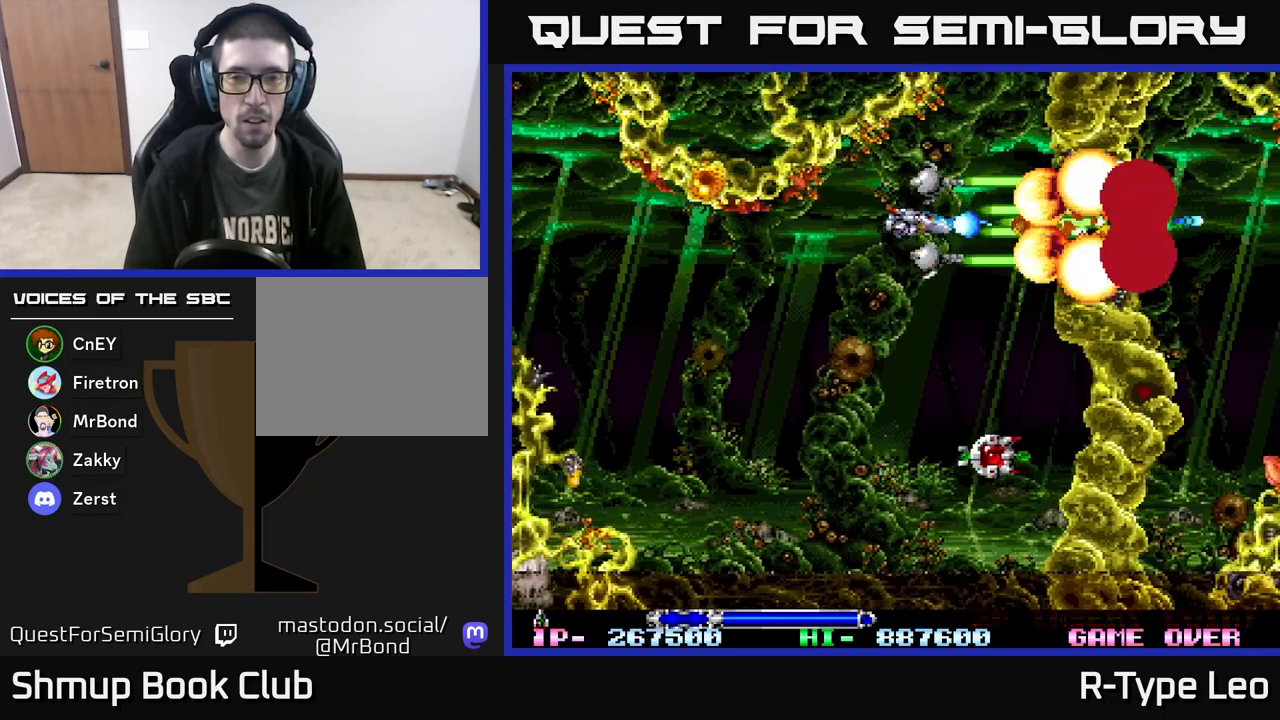
{"buttons": ["R2", "DPAD_LEFT"], "events": [[167, "DPAD_DOWN", "down"], [183, "DPAD_LEFT", "up"], [417, "DPAD_LEFT", "down"], [467, "DPAD_DOWN", "up"]]}
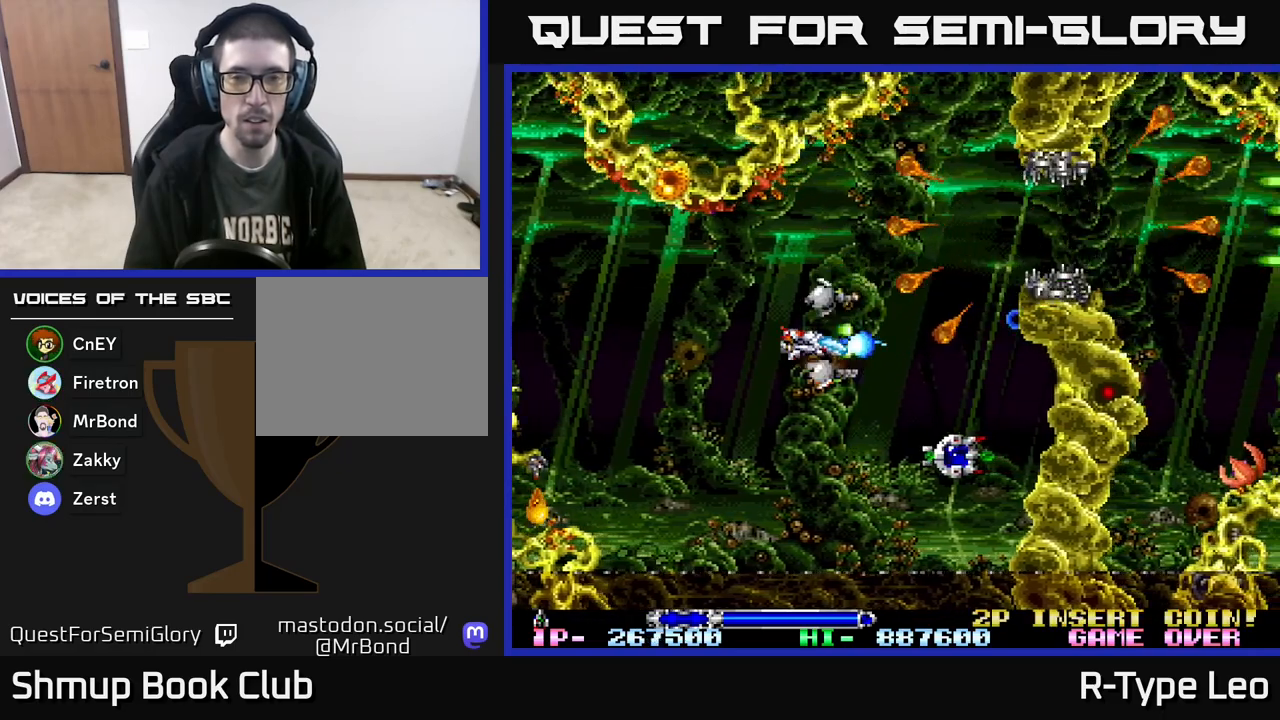
{"buttons": ["R2", "DPAD_UP"], "events": [[33, "DPAD_DOWN", "down"], [67, "DPAD_LEFT", "up"], [200, "DPAD_LEFT", "down"], [217, "DPAD_DOWN", "up"], [333, "DPAD_LEFT", "up"], [483, "DPAD_UP", "down"]]}
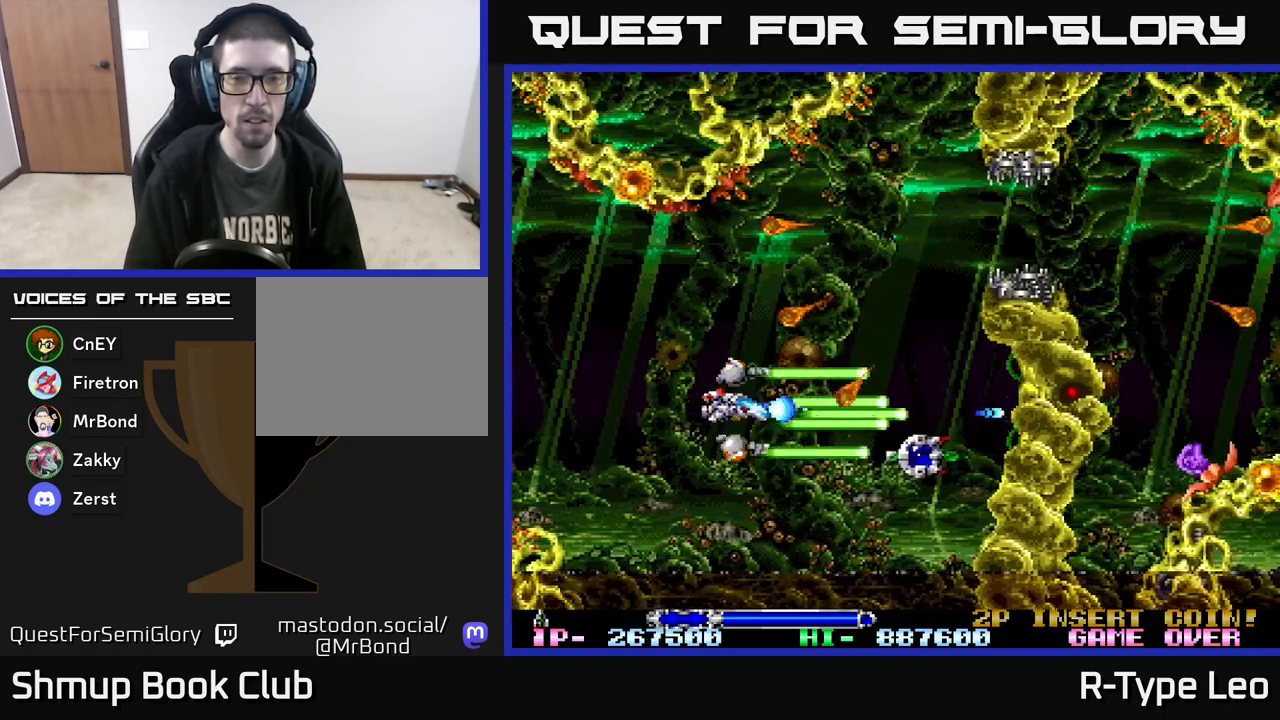
{"buttons": ["R2", "DPAD_RIGHT"], "events": [[33, "DPAD_LEFT", "down"], [67, "DPAD_LEFT", "up"], [67, "DPAD_UP", "up"], [467, "DPAD_RIGHT", "down"]]}
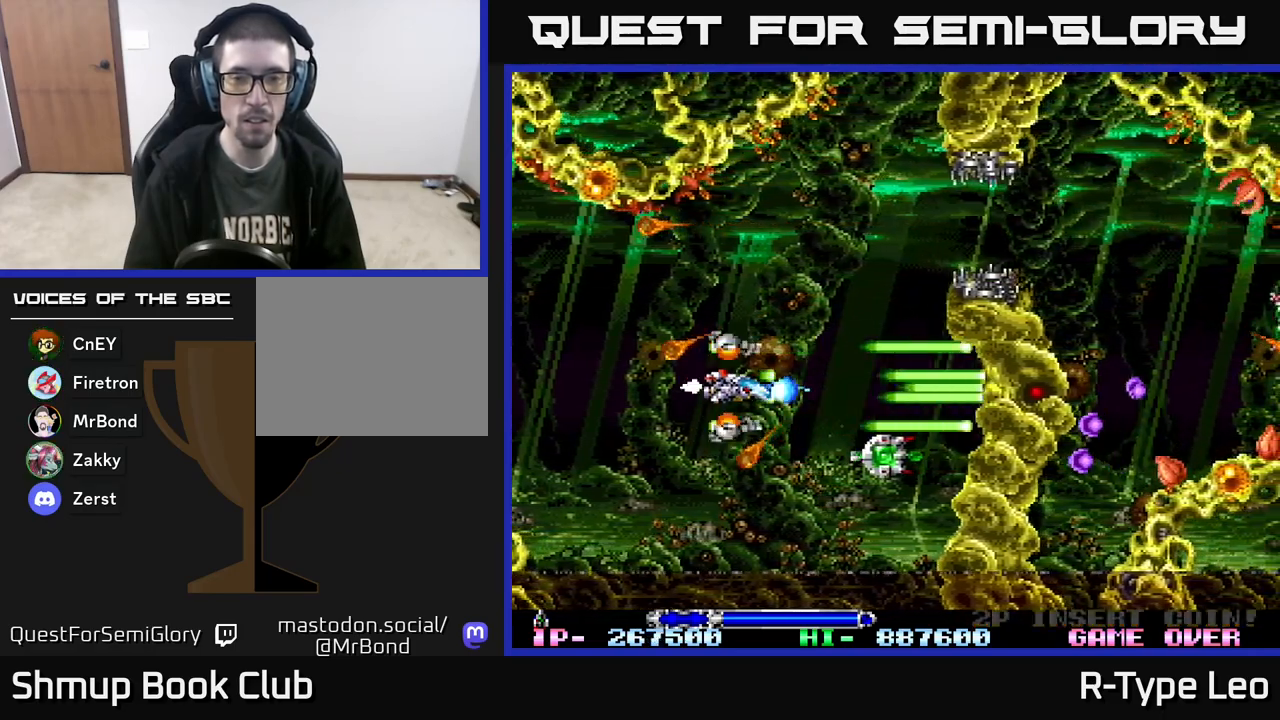
{"buttons": ["R2", "DPAD_UP"], "events": [[133, "DPAD_DOWN", "down"], [300, "DPAD_RIGHT", "up"], [317, "DPAD_DOWN", "up"], [350, "DPAD_LEFT", "down"], [367, "DPAD_UP", "down"], [483, "DPAD_LEFT", "up"]]}
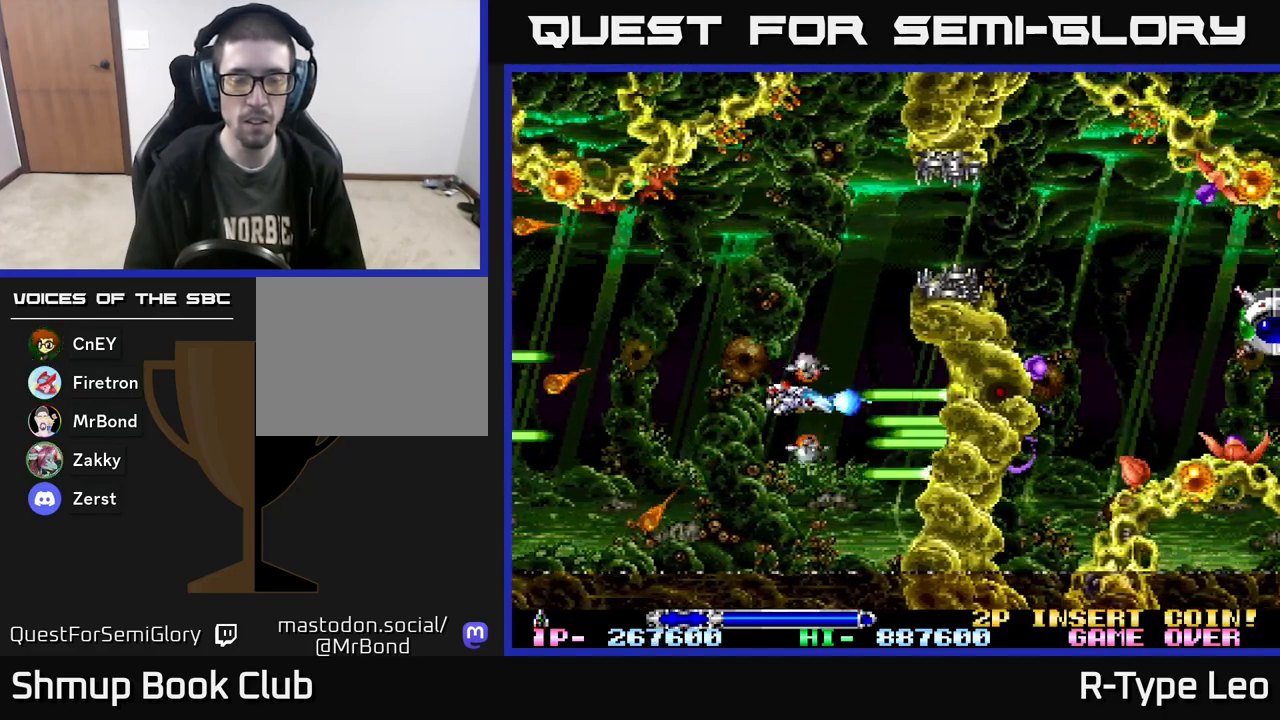
{"buttons": ["R2"], "events": [[383, "X", "down"], [467, "DPAD_UP", "up"], [483, "X", "up"]]}
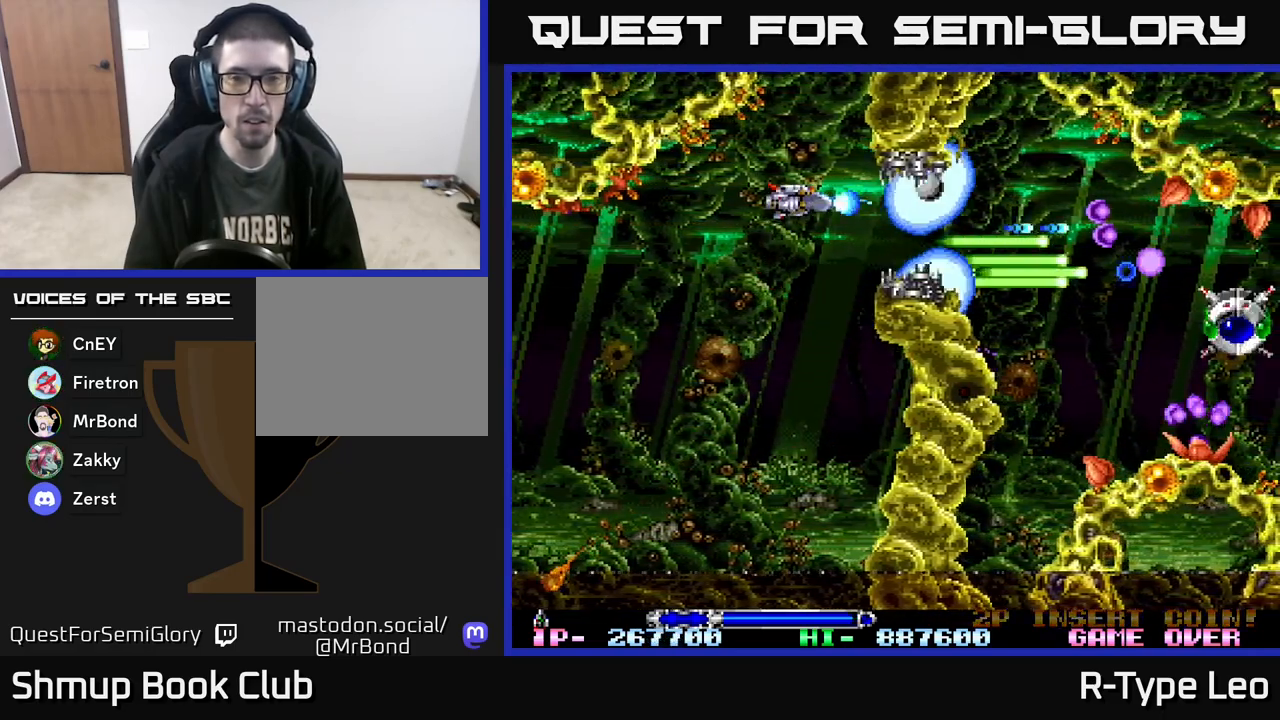
{"buttons": ["R2"], "events": [[167, "DPAD_LEFT", "down"], [267, "DPAD_LEFT", "up"]]}
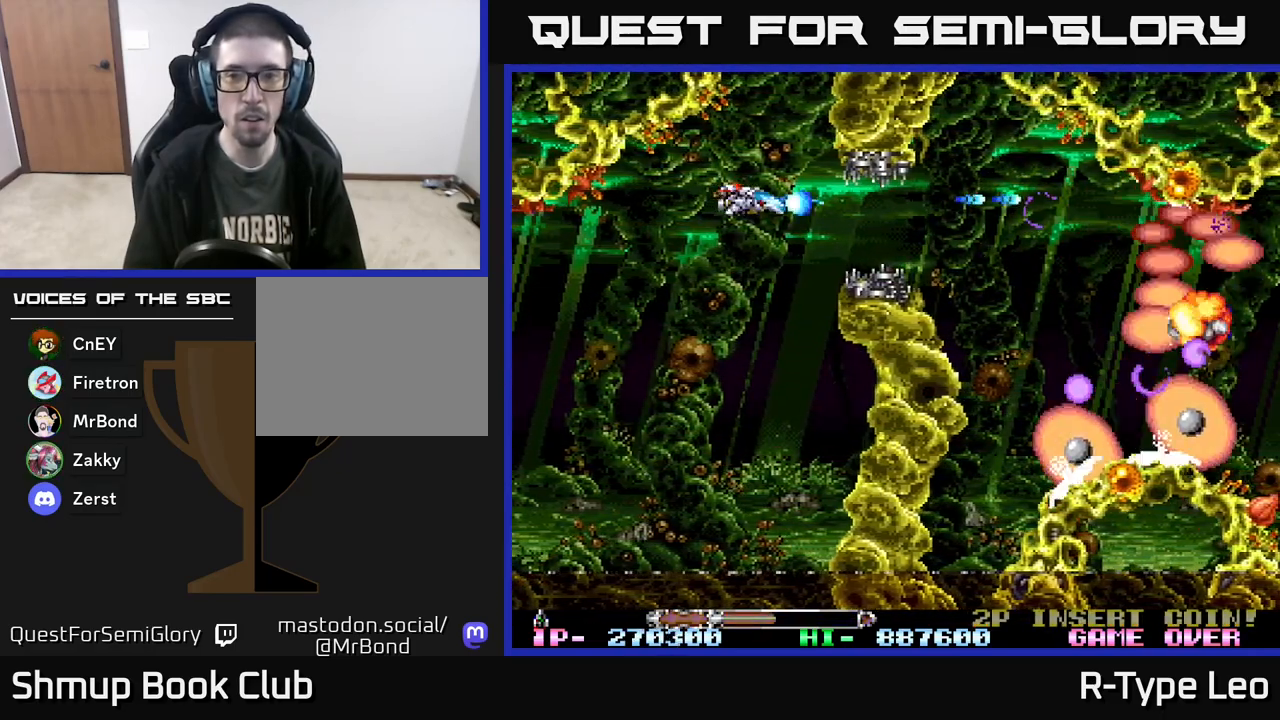
{"buttons": ["R2"], "events": [[33, "DPAD_DOWN", "down"], [100, "DPAD_DOWN", "up"], [133, "DPAD_LEFT", "down"], [200, "DPAD_LEFT", "up"], [300, "X", "down"], [417, "X", "up"]]}
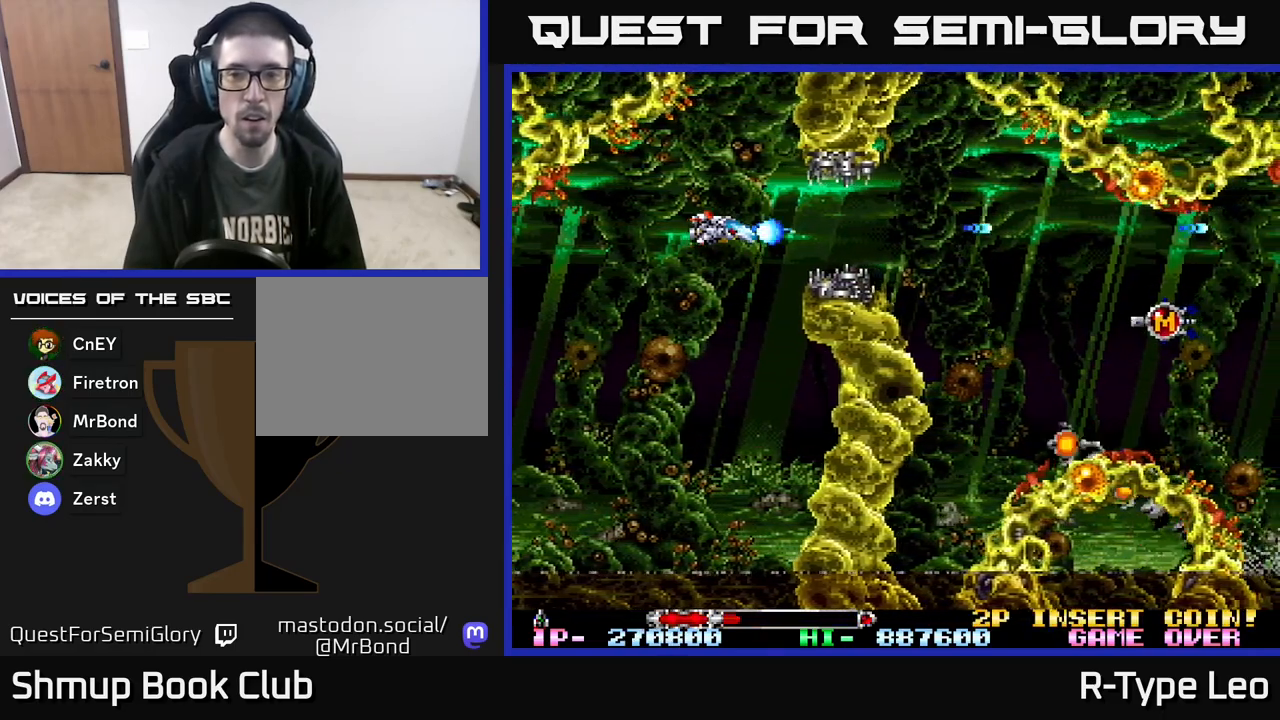
{"buttons": ["R2", "DPAD_RIGHT"], "events": [[317, "DPAD_RIGHT", "down"]]}
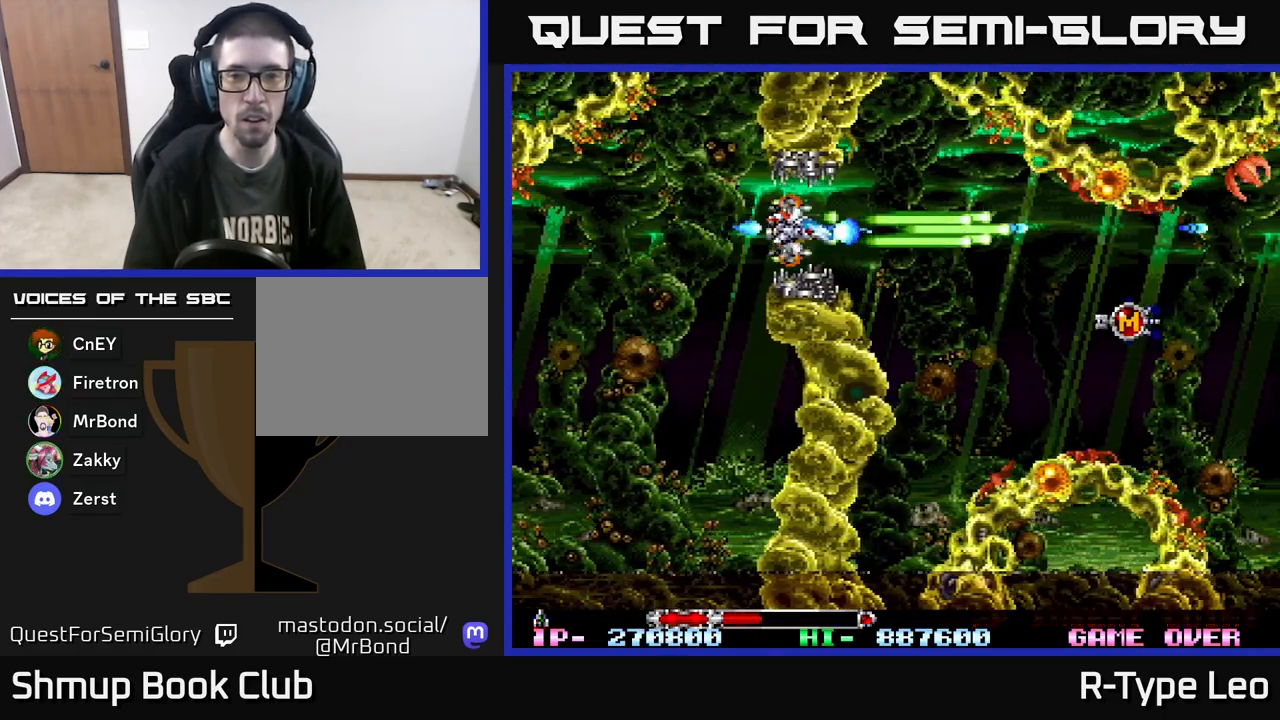
{"buttons": ["R2", "DPAD_RIGHT"], "events": [[200, "DPAD_DOWN", "down"], [400, "DPAD_DOWN", "up"]]}
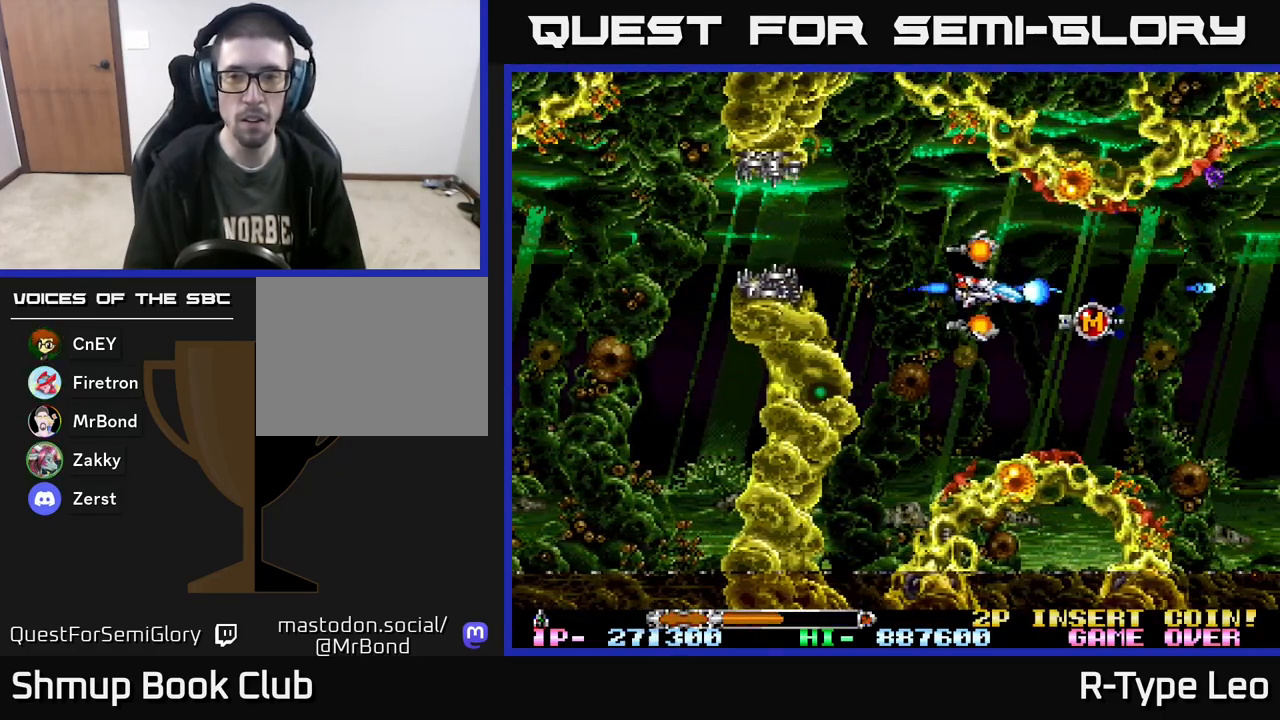
{"buttons": ["R2", "DPAD_LEFT"], "events": [[167, "DPAD_DOWN", "down"], [250, "DPAD_RIGHT", "up"], [333, "DPAD_LEFT", "down"], [350, "DPAD_DOWN", "up"]]}
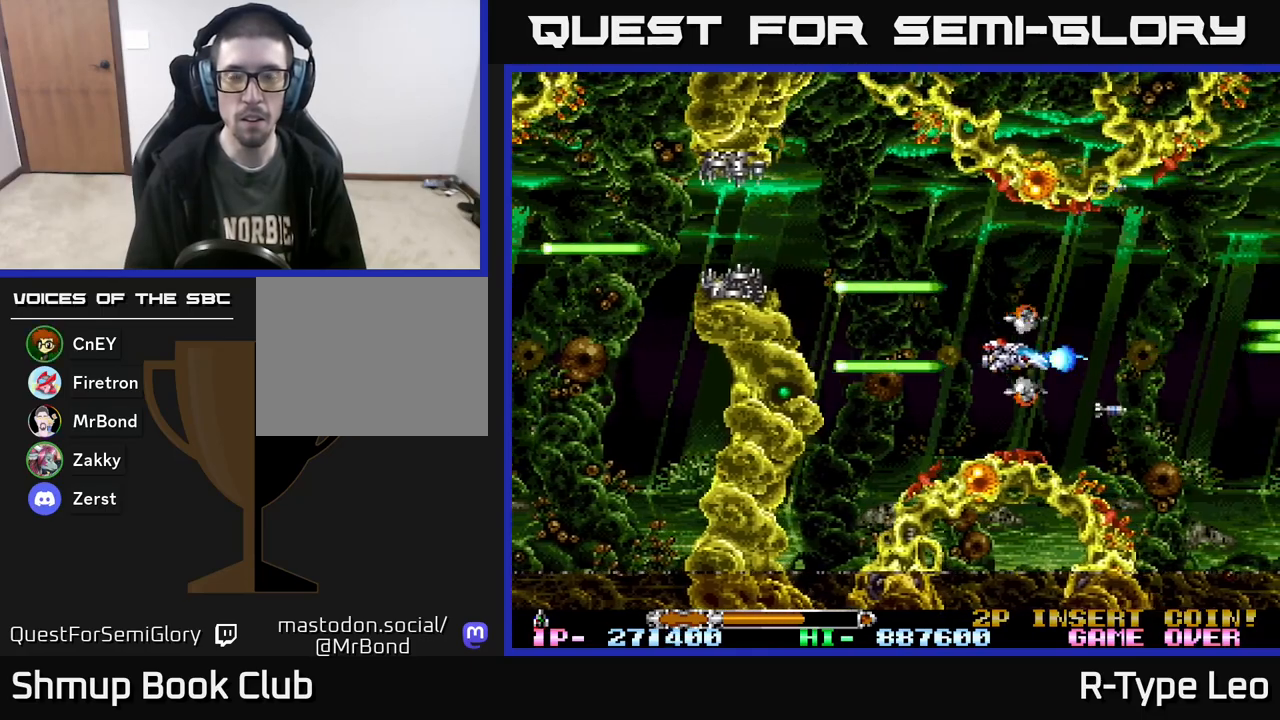
{"buttons": ["R2"], "events": [[50, "DPAD_LEFT", "up"]]}
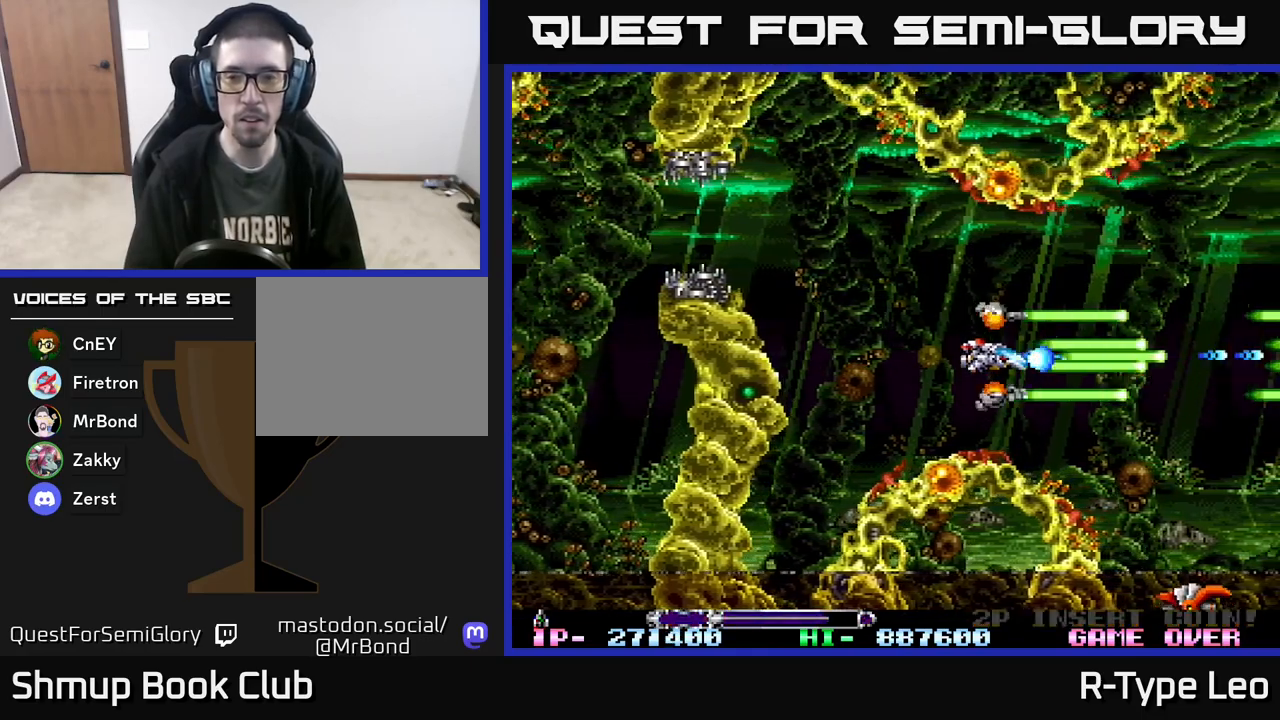
{"buttons": ["R2"], "events": []}
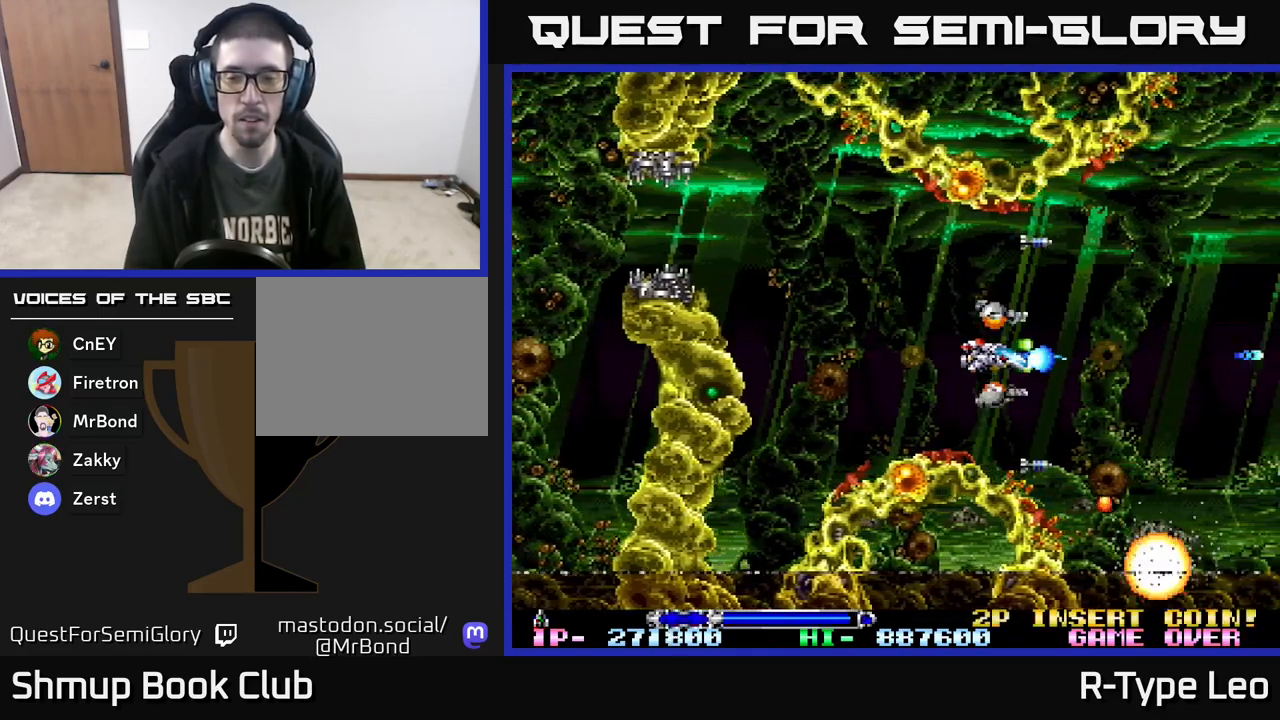
{"buttons": ["R2"], "events": [[17, "DPAD_LEFT", "down"], [350, "DPAD_LEFT", "up"]]}
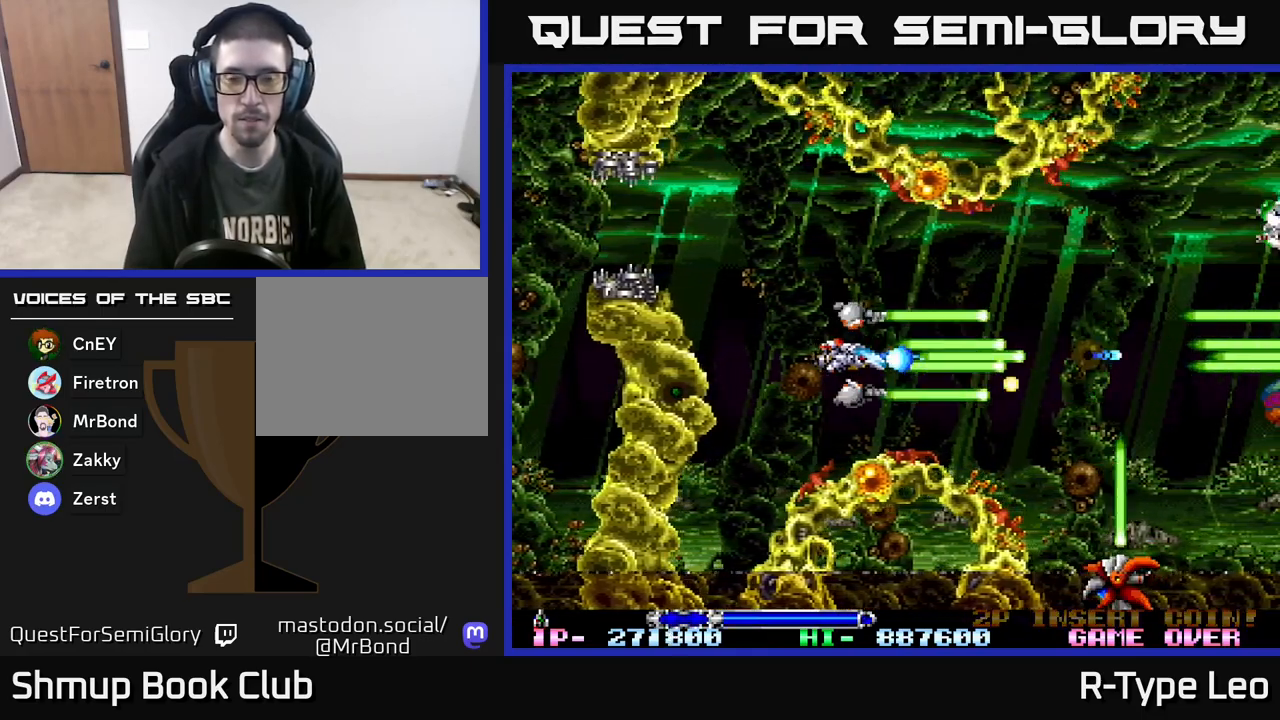
{"buttons": ["R2"], "events": [[317, "DPAD_LEFT", "down"], [450, "DPAD_LEFT", "up"]]}
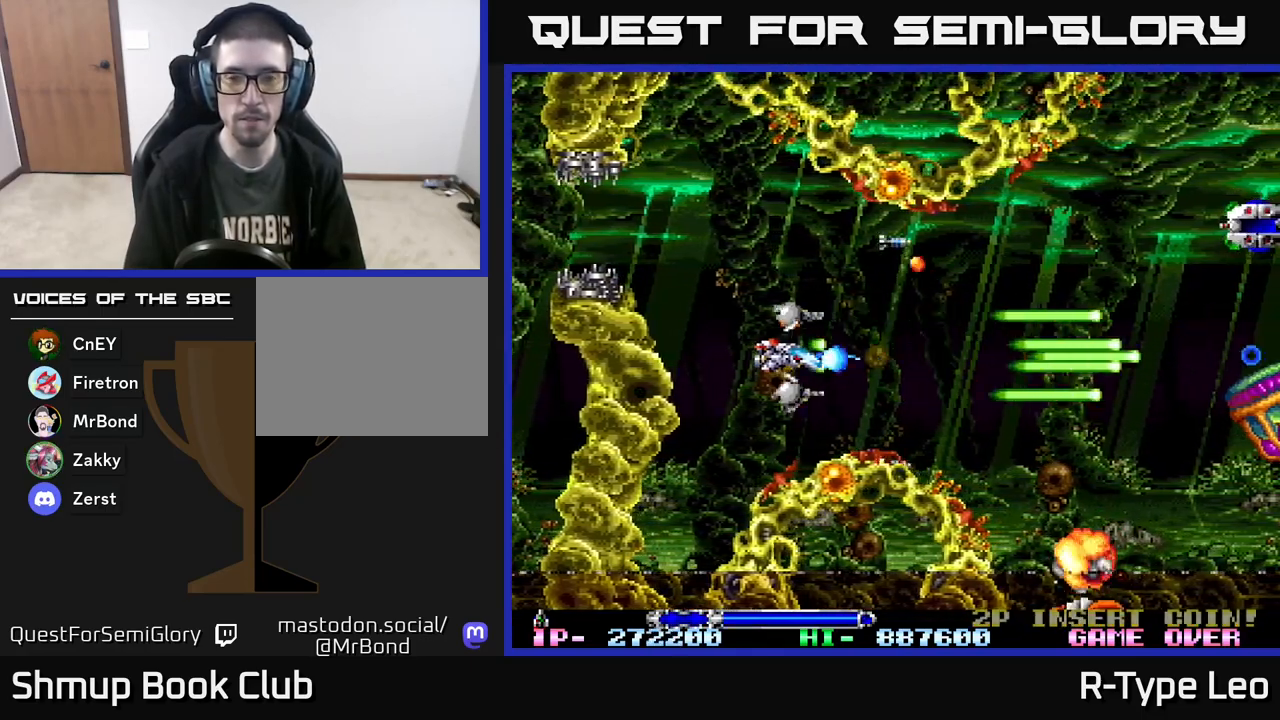
{"buttons": ["R2"], "events": []}
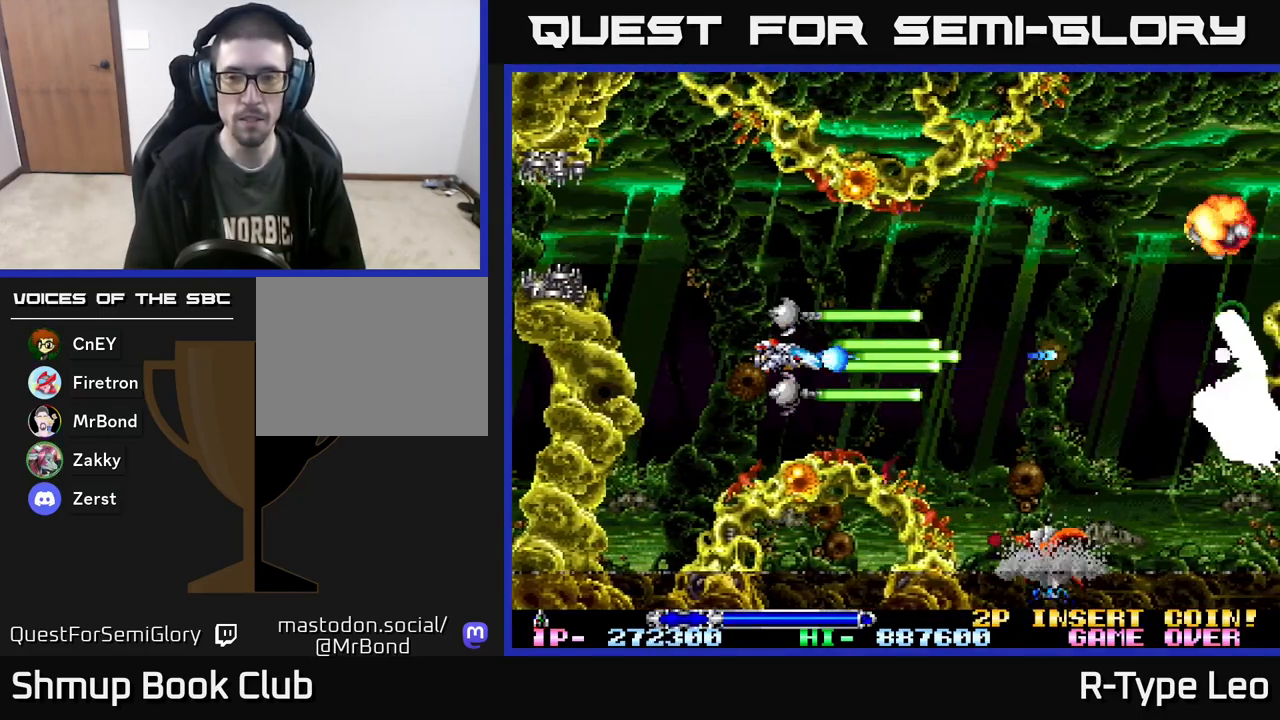
{"buttons": ["DPAD_UP", "DPAD_LEFT"], "events": [[133, "R2", "up"], [400, "DPAD_UP", "down"], [433, "DPAD_LEFT", "down"]]}
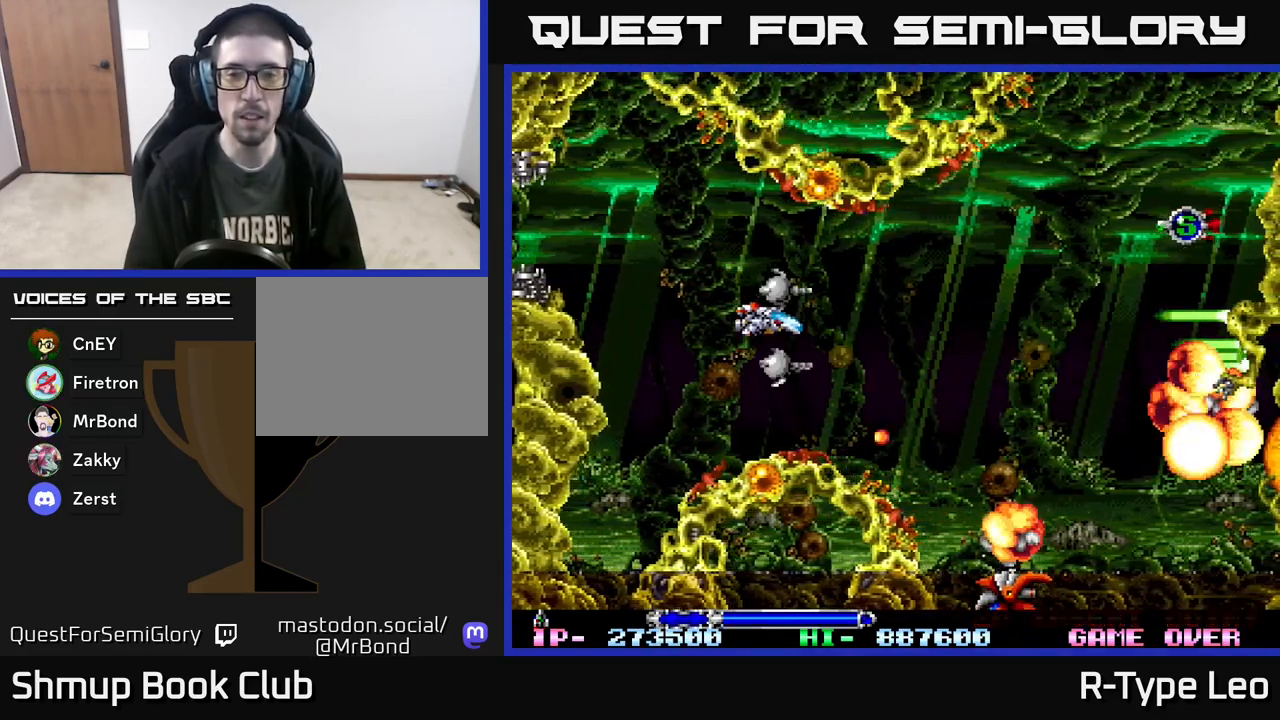
{"buttons": ["DPAD_DOWN"], "events": [[50, "DPAD_UP", "up"], [100, "DPAD_LEFT", "up"], [200, "DPAD_LEFT", "down"], [367, "DPAD_LEFT", "up"], [383, "DPAD_DOWN", "down"]]}
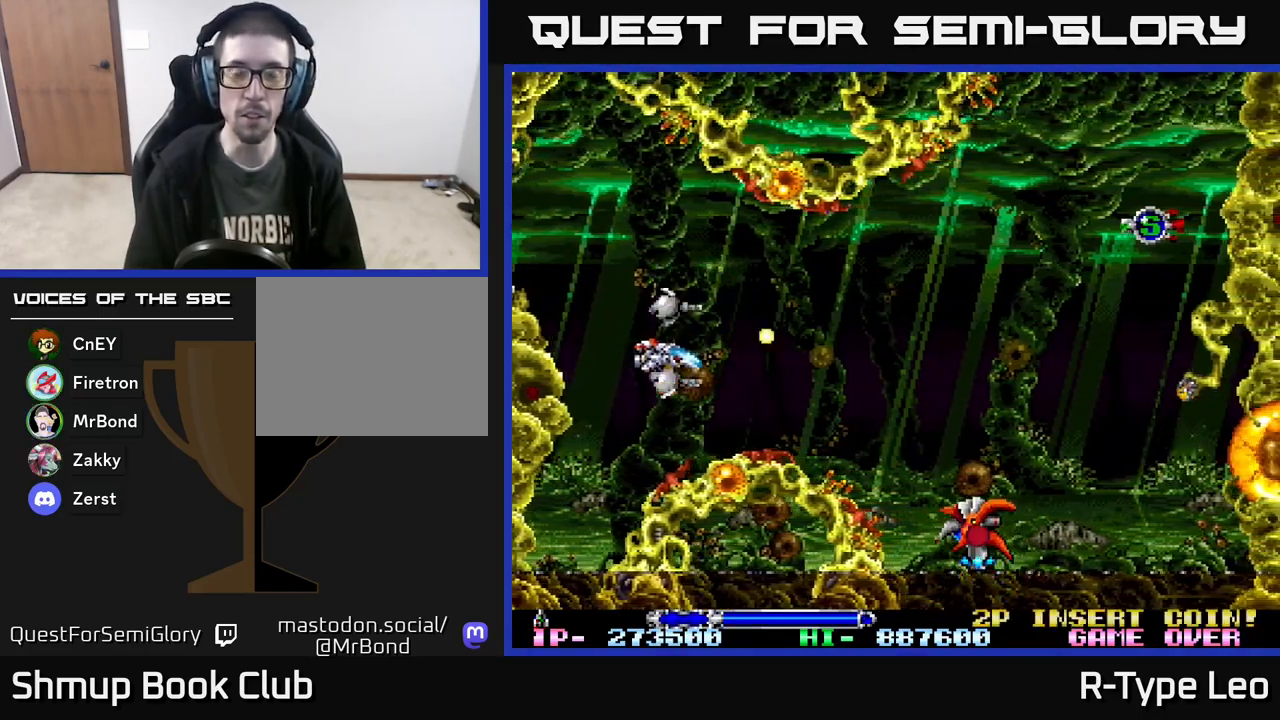
{"buttons": ["R2"], "events": [[33, "DPAD_DOWN", "up"], [83, "R2", "down"]]}
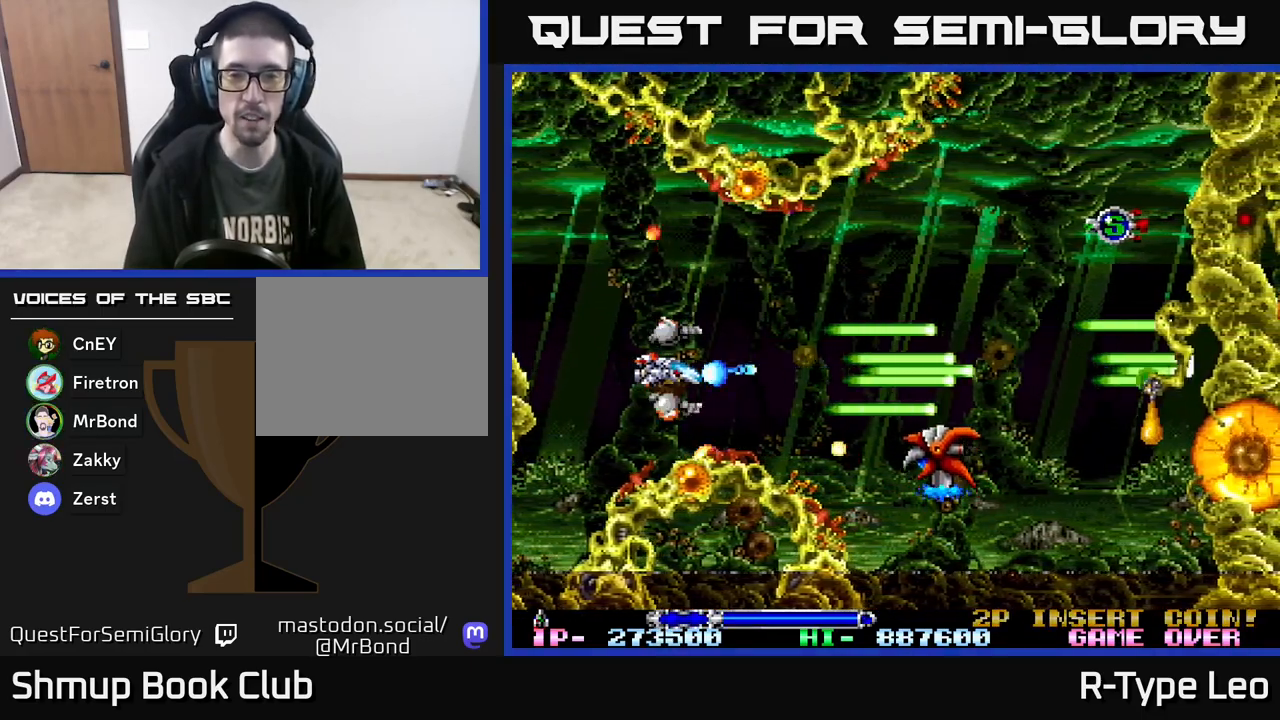
{"buttons": ["R2", "DPAD_RIGHT"], "events": [[150, "DPAD_UP", "down"], [250, "DPAD_RIGHT", "down"], [383, "DPAD_UP", "up"]]}
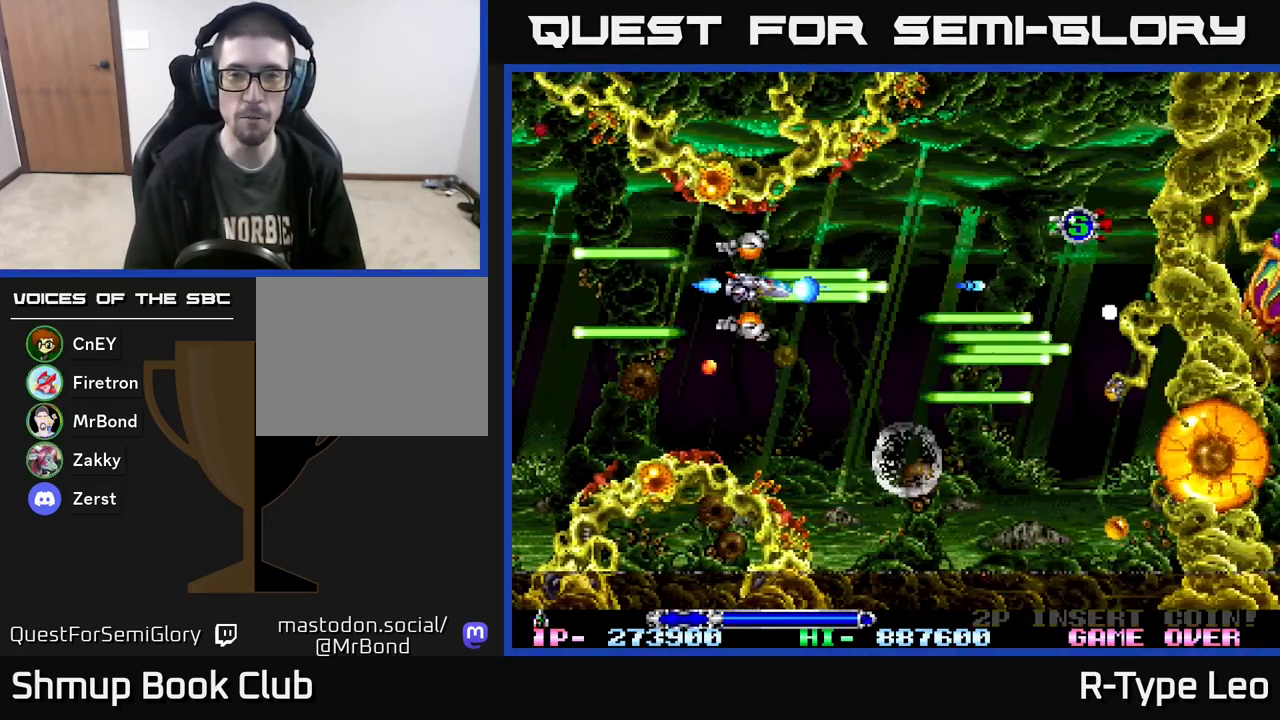
{"buttons": ["R2", "DPAD_UP", "DPAD_RIGHT"], "events": [[317, "DPAD_UP", "down"]]}
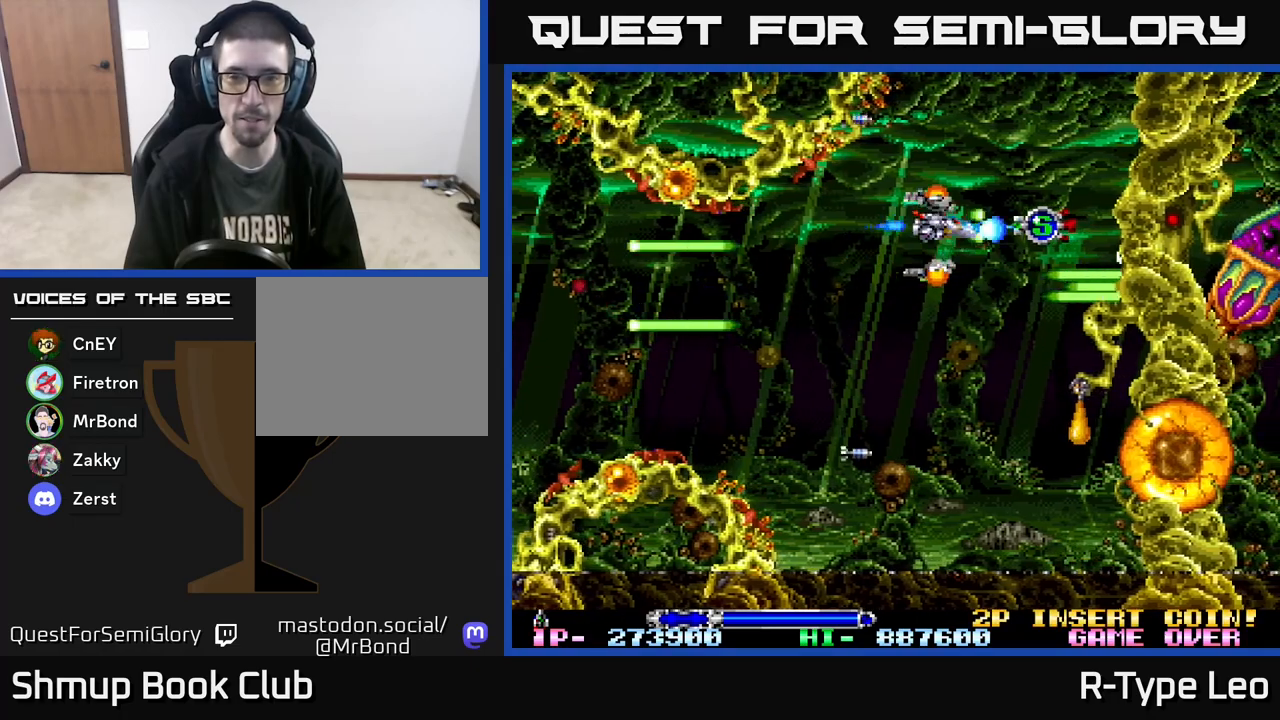
{"buttons": ["DPAD_DOWN"], "events": [[33, "DPAD_UP", "up"], [183, "DPAD_RIGHT", "up"], [217, "DPAD_DOWN", "down"], [217, "DPAD_LEFT", "down"], [333, "R2", "up"], [500, "DPAD_LEFT", "up"]]}